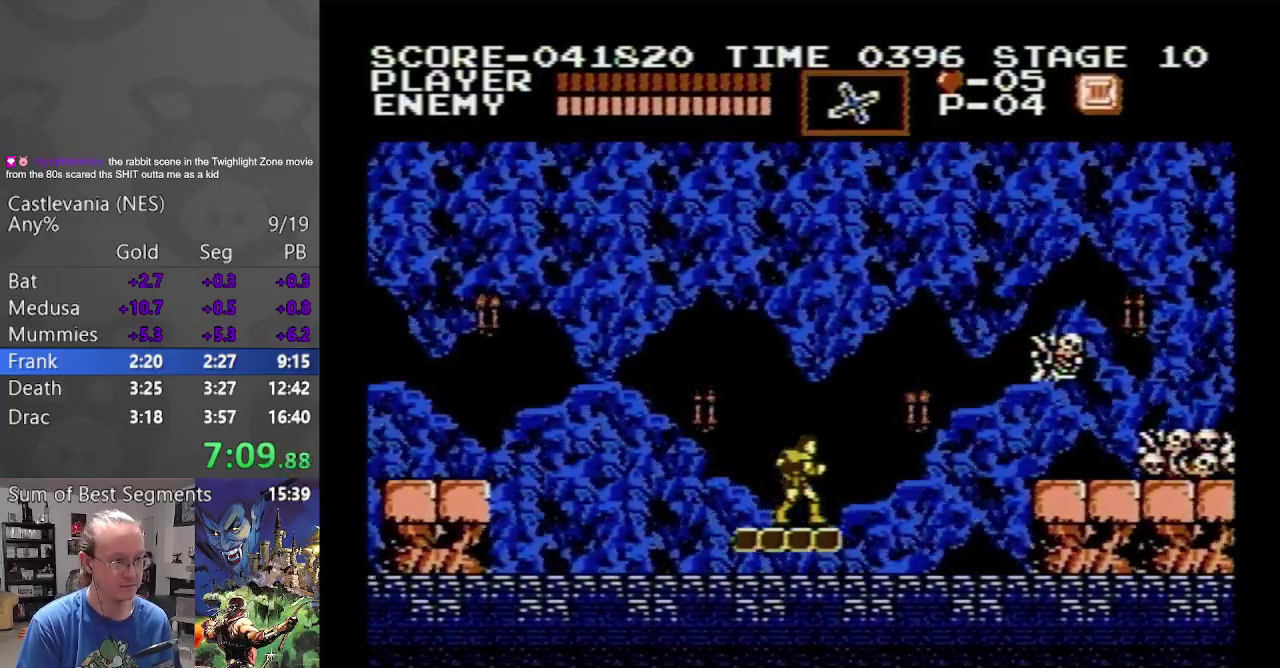
Gameplay with a controller (Nintendo layout); each line is a JSON object with the inputs held at the frame after it. "events" lists button and stick changes between this image and that frame as [ms after this image, input, new state], when the widget could be followed in between. Not read: L3 R3.
{"buttons": [], "events": []}
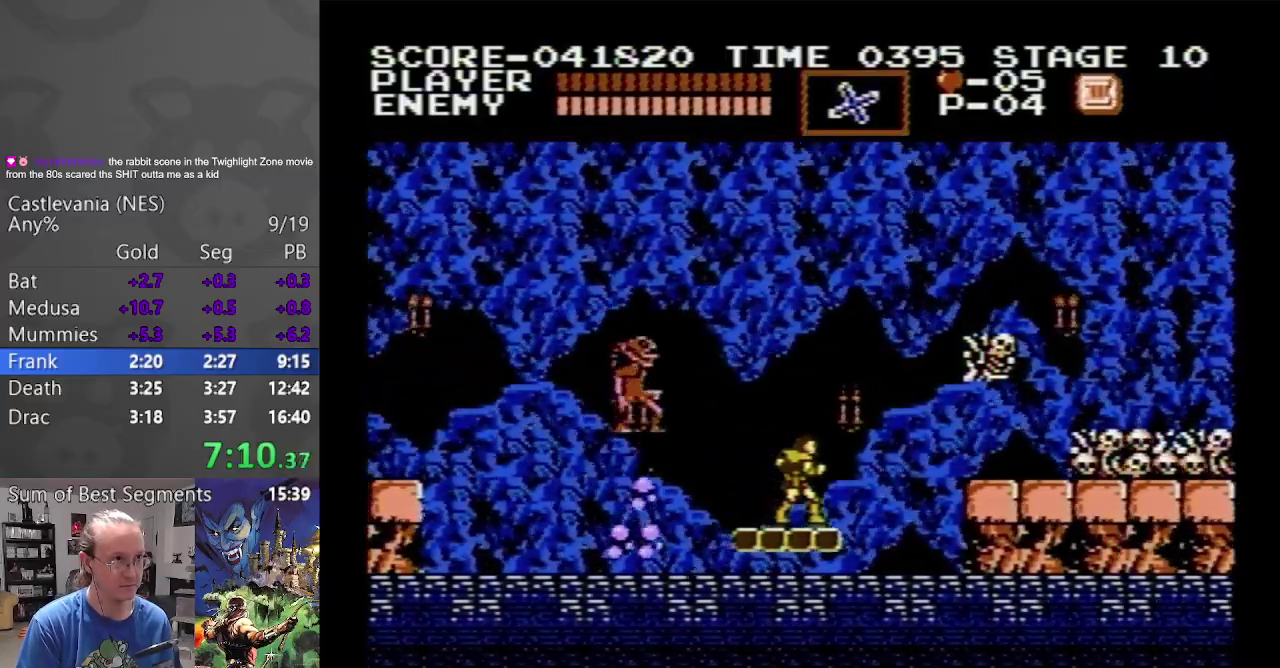
{"buttons": ["A", "DPAD_RIGHT"], "events": [[133, "DPAD_RIGHT", "down"], [350, "A", "down"]]}
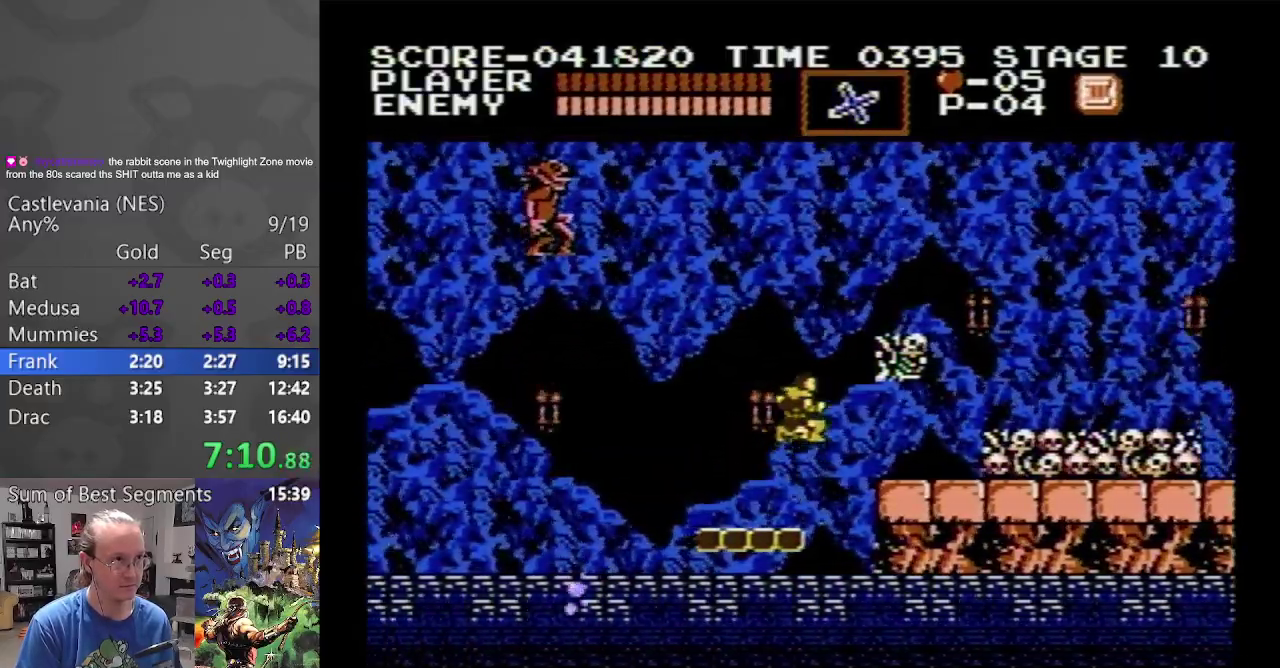
{"buttons": ["DPAD_RIGHT"], "events": [[200, "A", "up"]]}
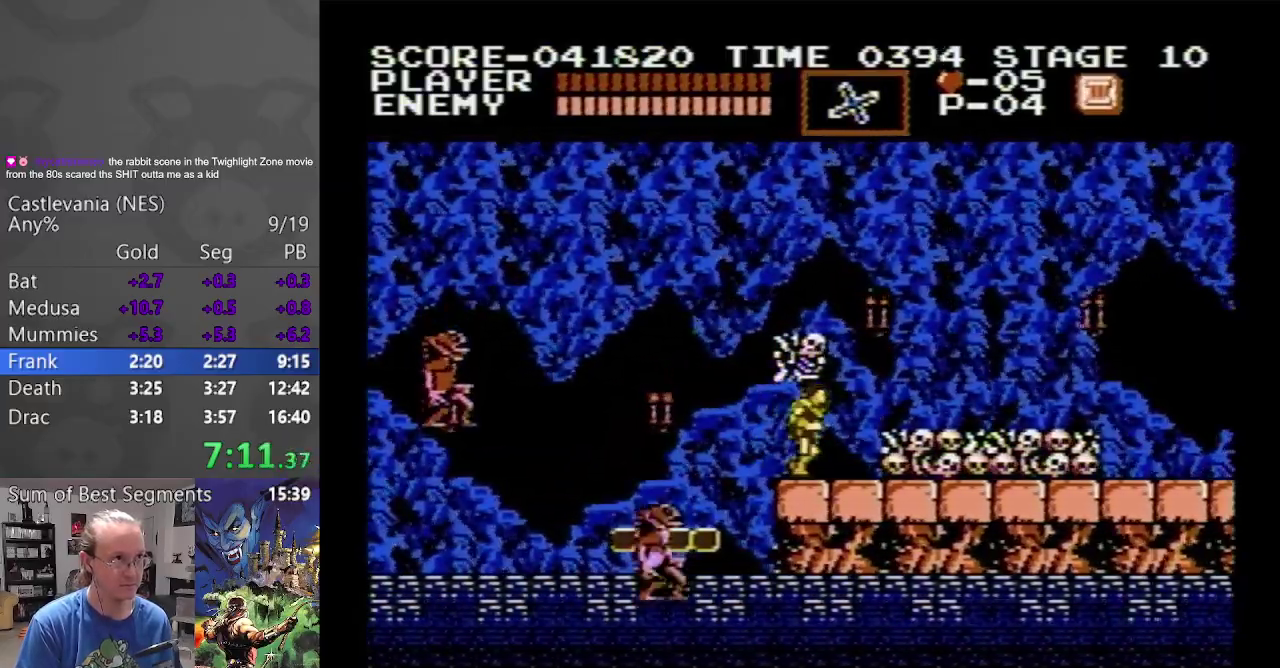
{"buttons": ["DPAD_RIGHT"], "events": []}
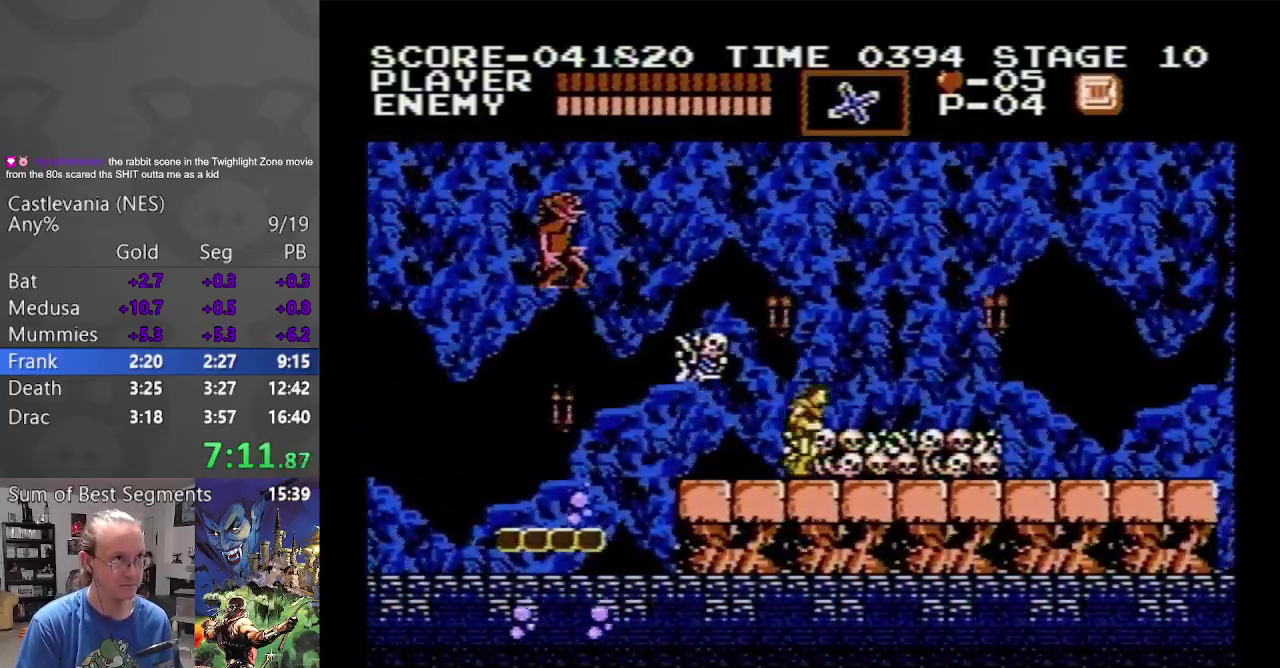
{"buttons": ["DPAD_RIGHT"], "events": []}
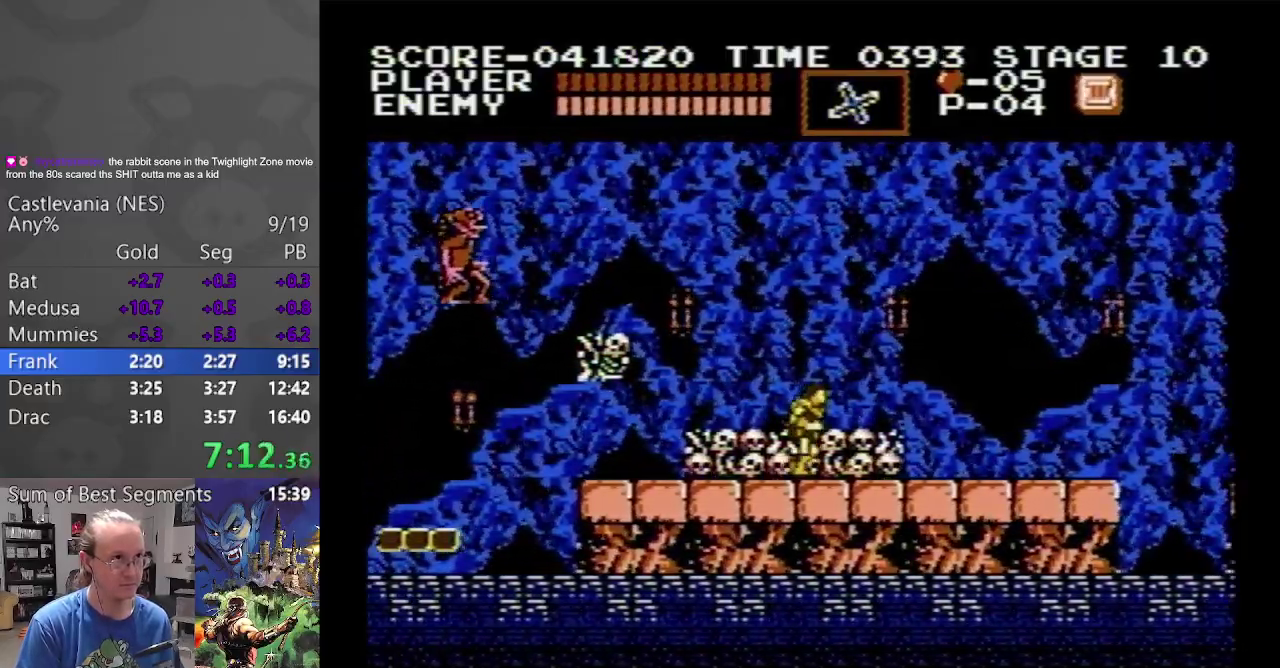
{"buttons": ["DPAD_RIGHT"], "events": []}
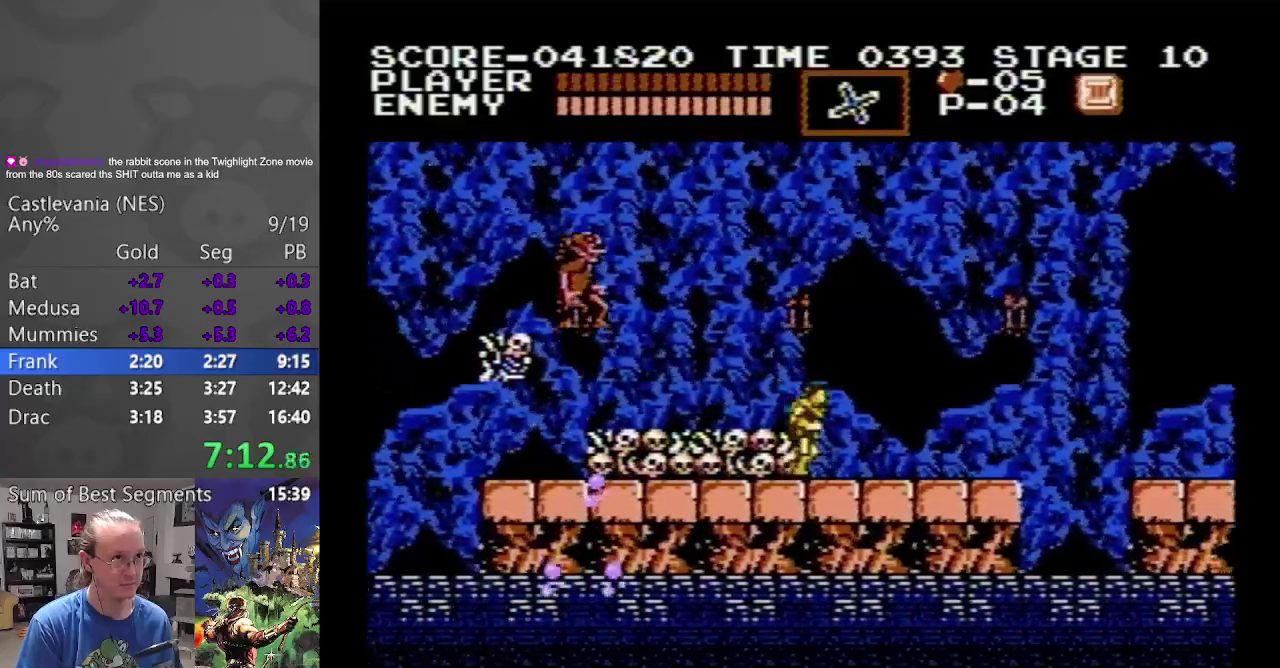
{"buttons": ["DPAD_RIGHT"], "events": []}
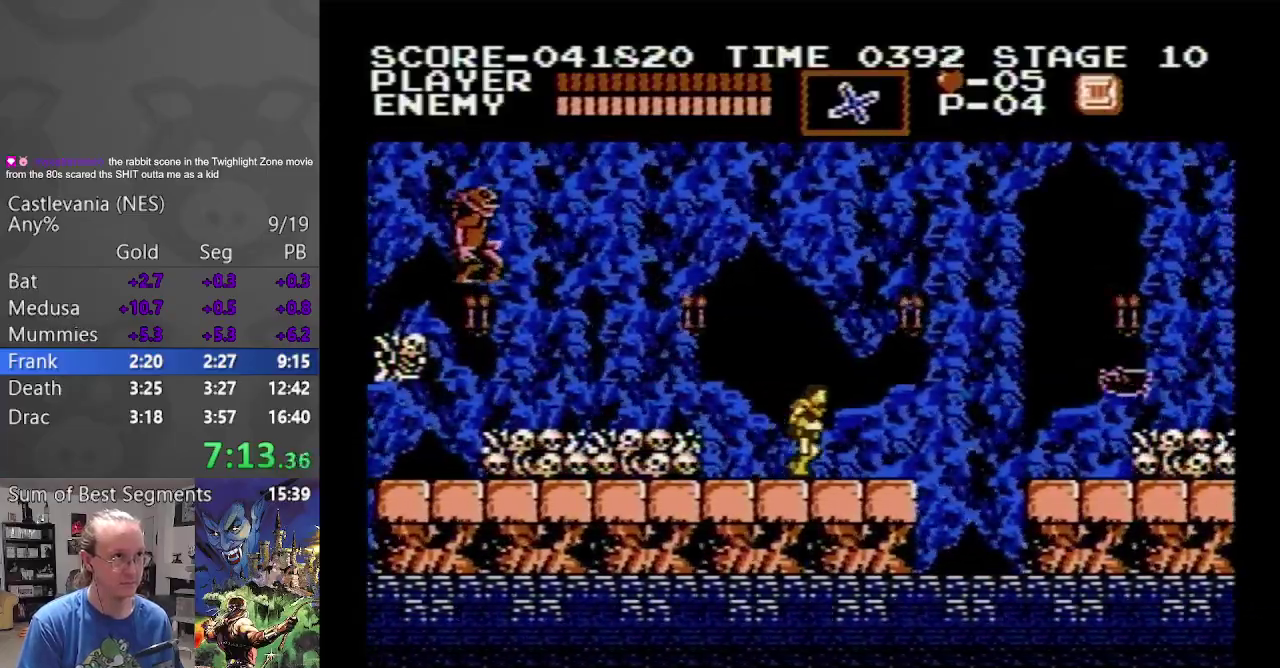
{"buttons": ["A", "DPAD_RIGHT"], "events": [[500, "A", "down"]]}
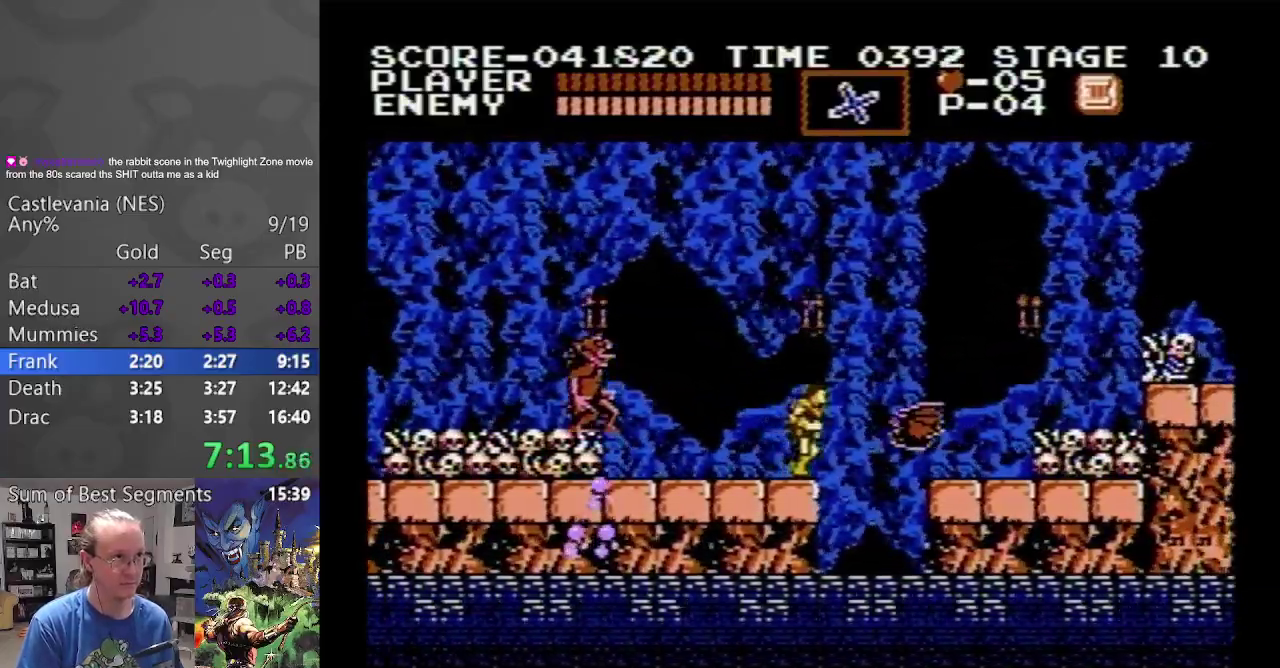
{"buttons": ["A", "DPAD_RIGHT"], "events": []}
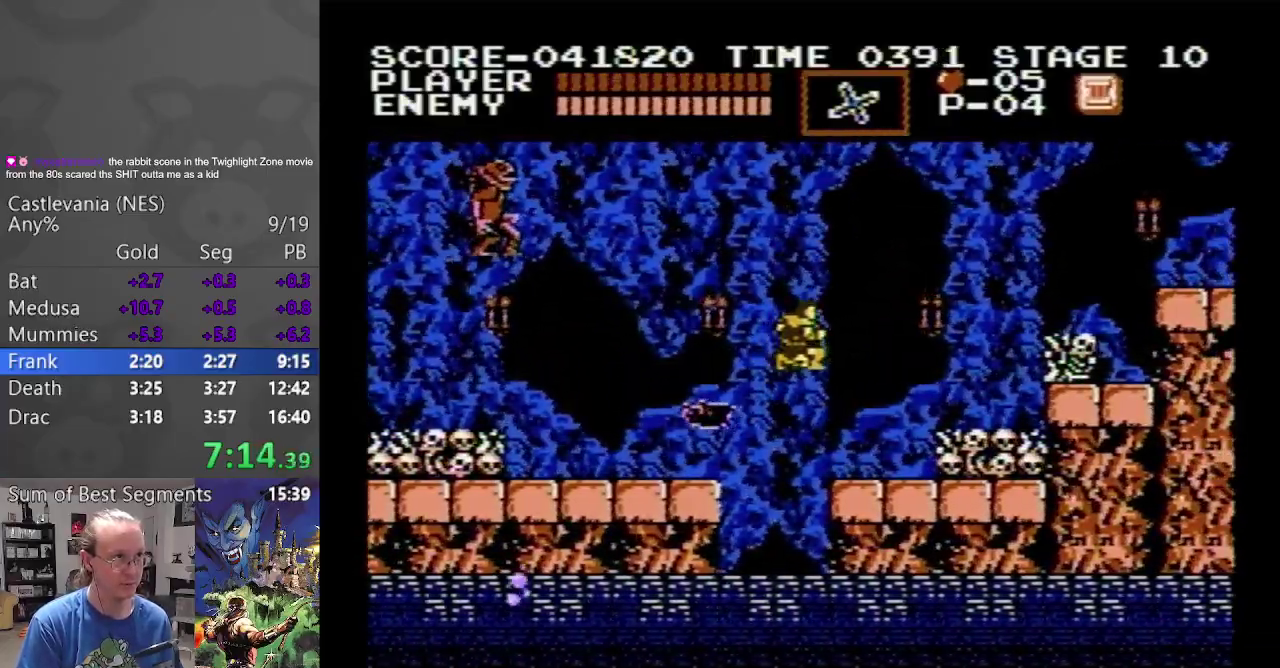
{"buttons": ["DPAD_RIGHT"], "events": [[17, "A", "up"]]}
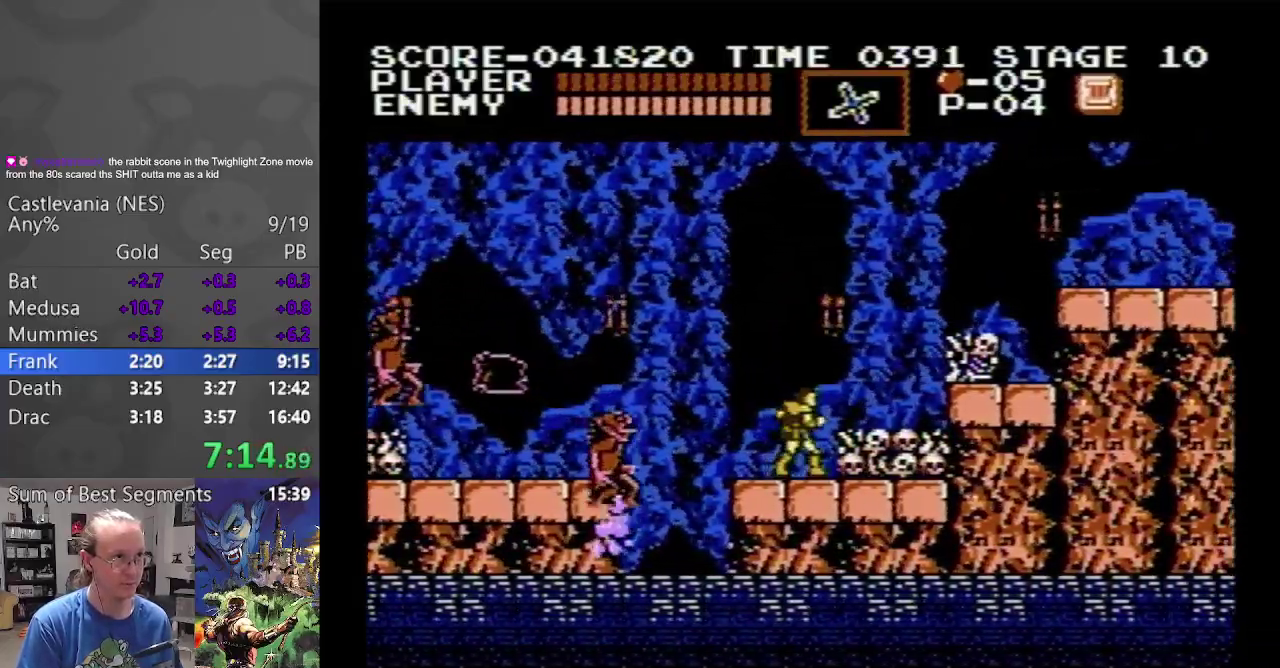
{"buttons": ["A", "DPAD_RIGHT"], "events": [[283, "A", "down"]]}
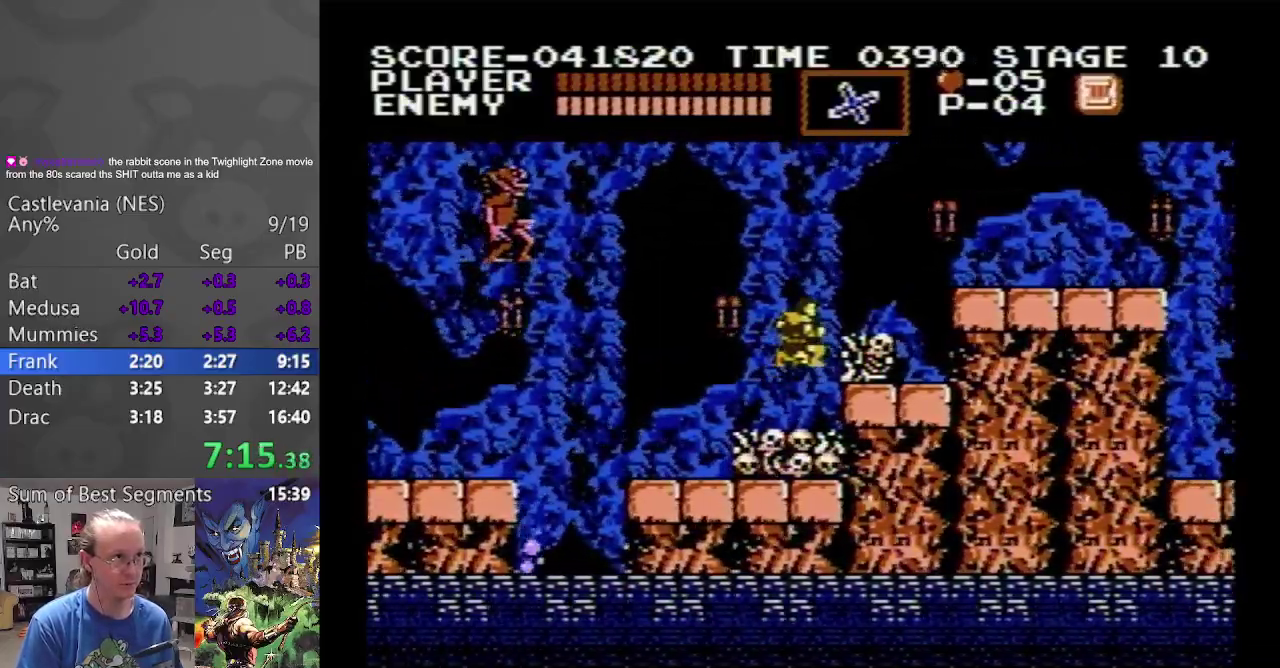
{"buttons": ["A", "DPAD_RIGHT"], "events": [[183, "A", "up"], [317, "A", "down"]]}
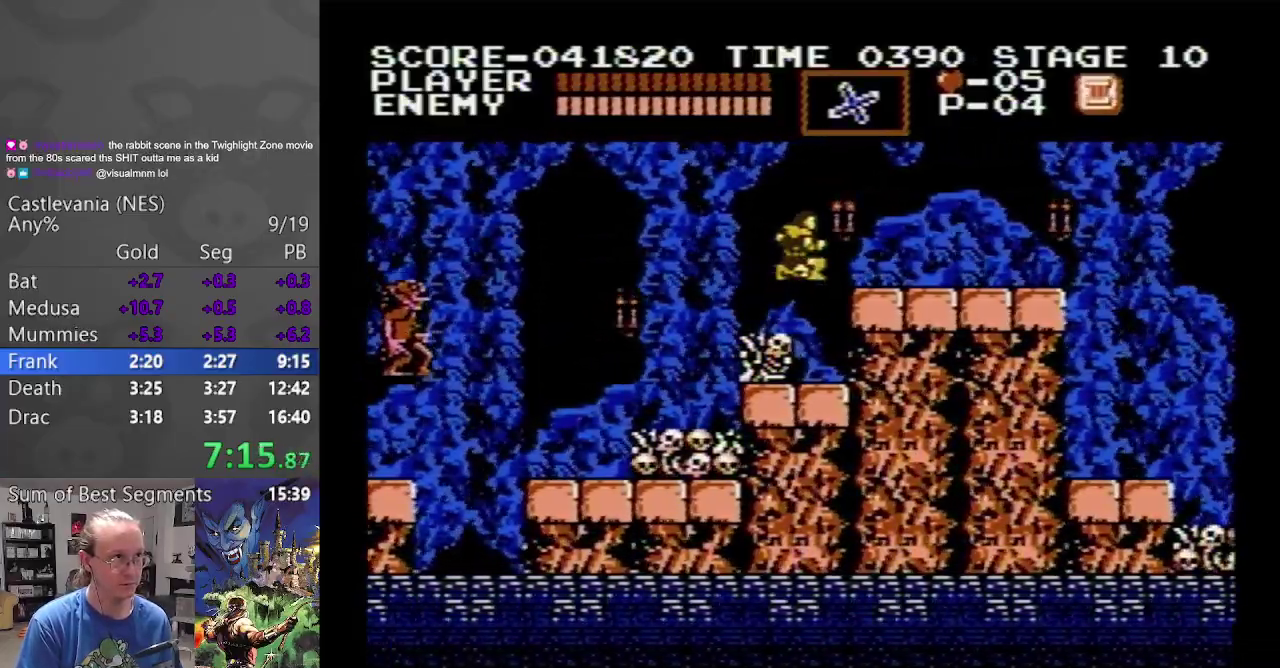
{"buttons": ["DPAD_RIGHT"], "events": [[200, "A", "up"]]}
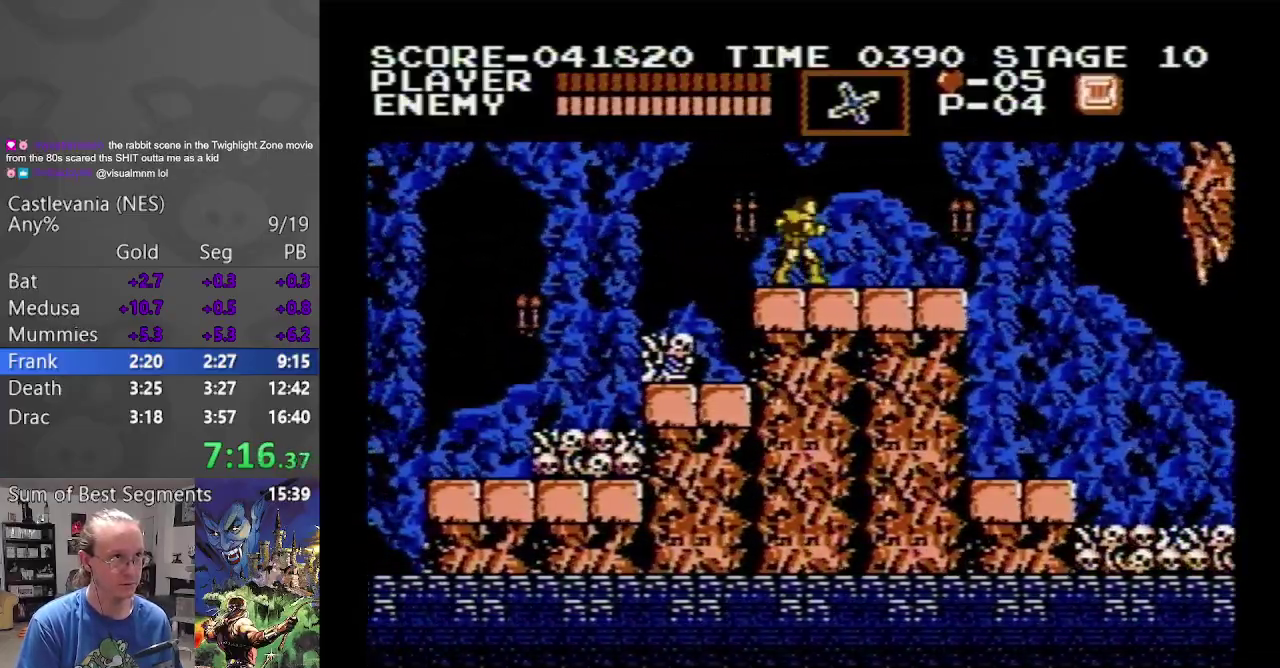
{"buttons": ["DPAD_RIGHT"], "events": [[317, "B", "down"], [483, "B", "up"]]}
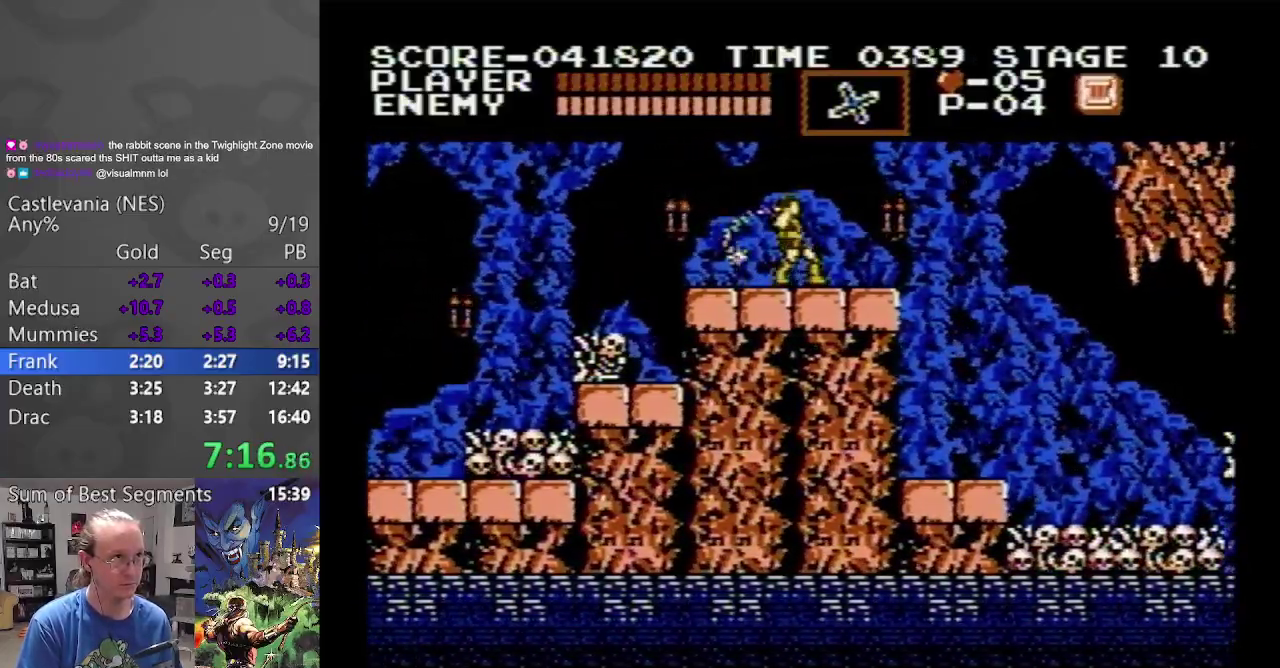
{"buttons": ["DPAD_RIGHT"], "events": []}
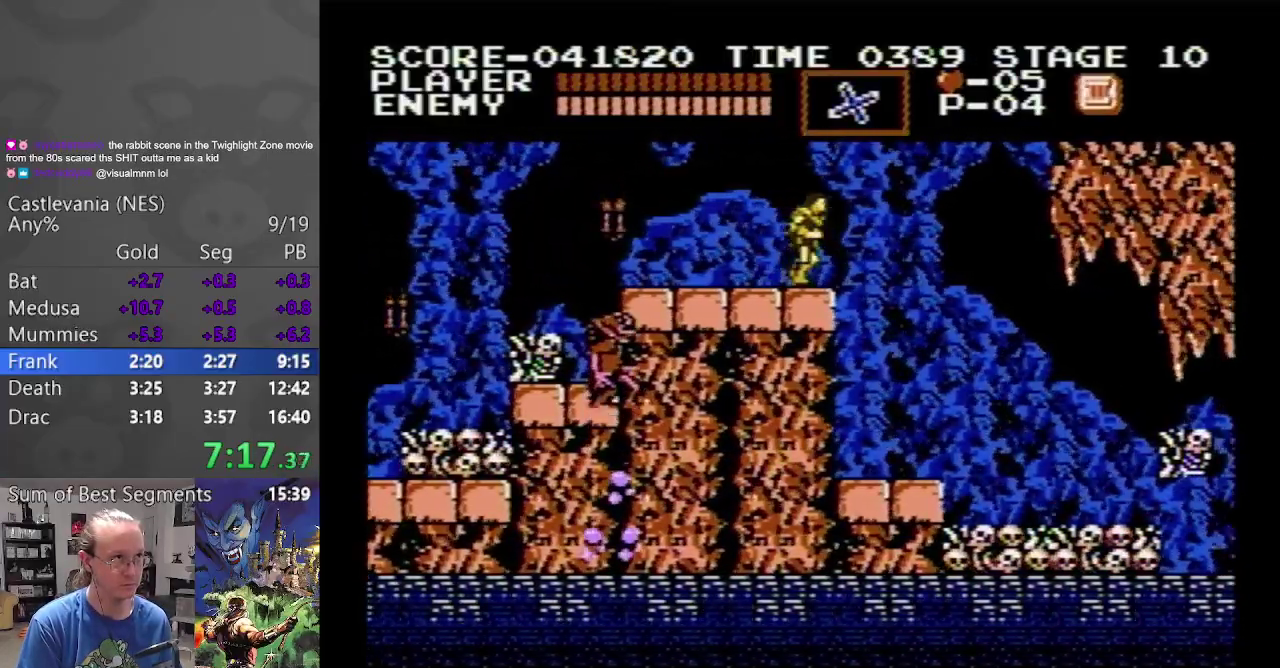
{"buttons": ["DPAD_RIGHT"], "events": []}
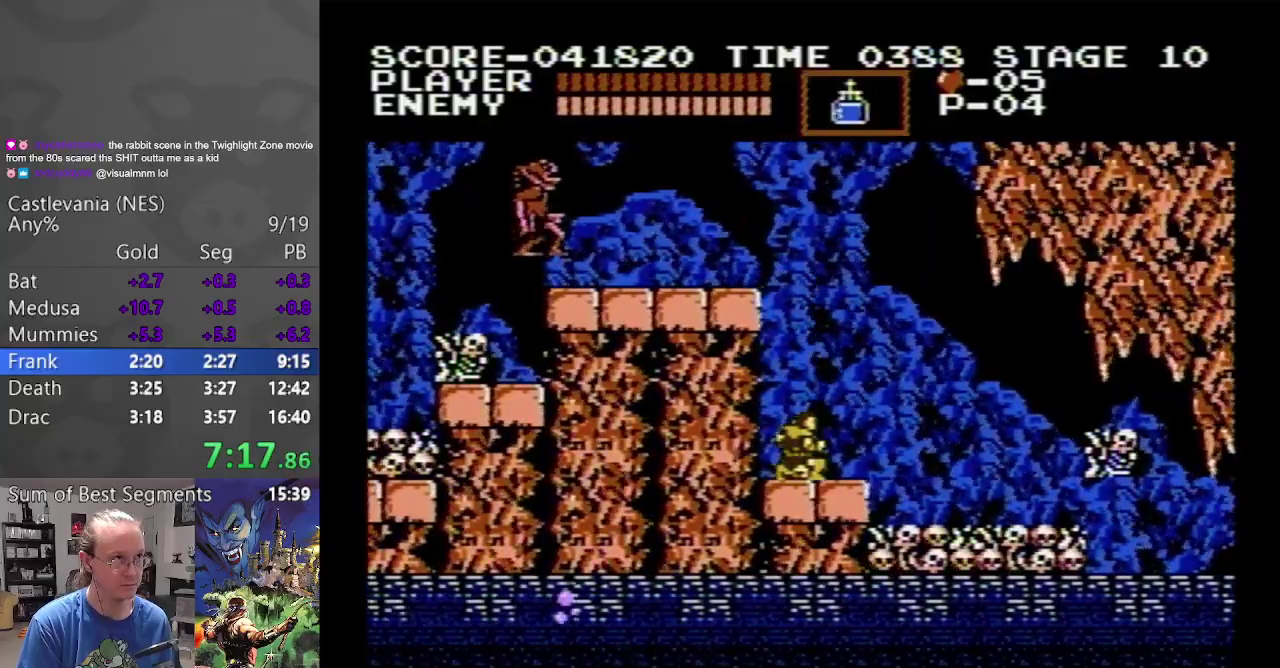
{"buttons": [], "events": [[417, "DPAD_RIGHT", "up"]]}
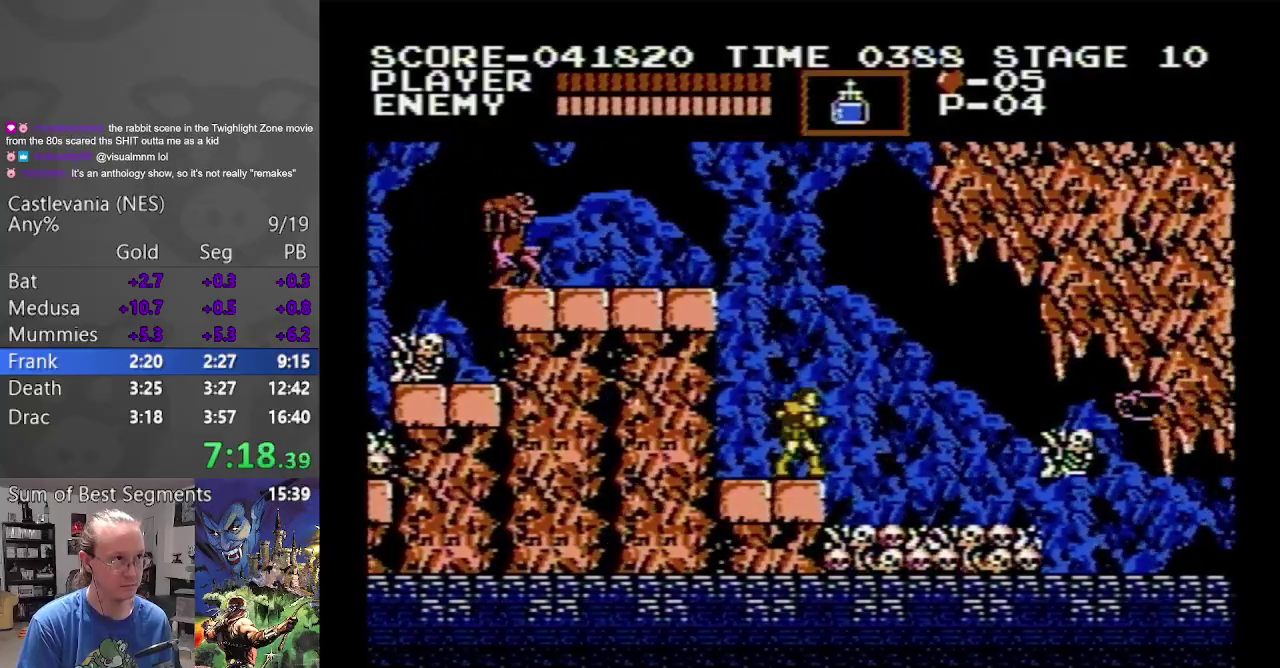
{"buttons": [], "events": []}
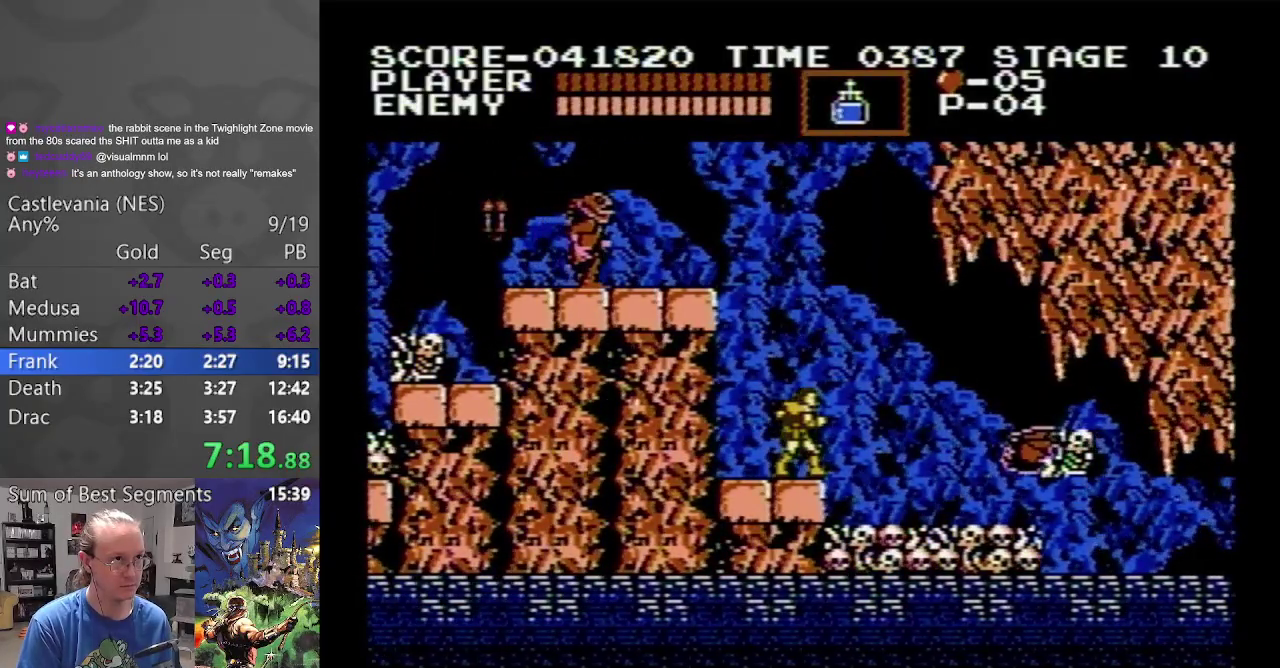
{"buttons": ["B"], "events": [[217, "B", "down"]]}
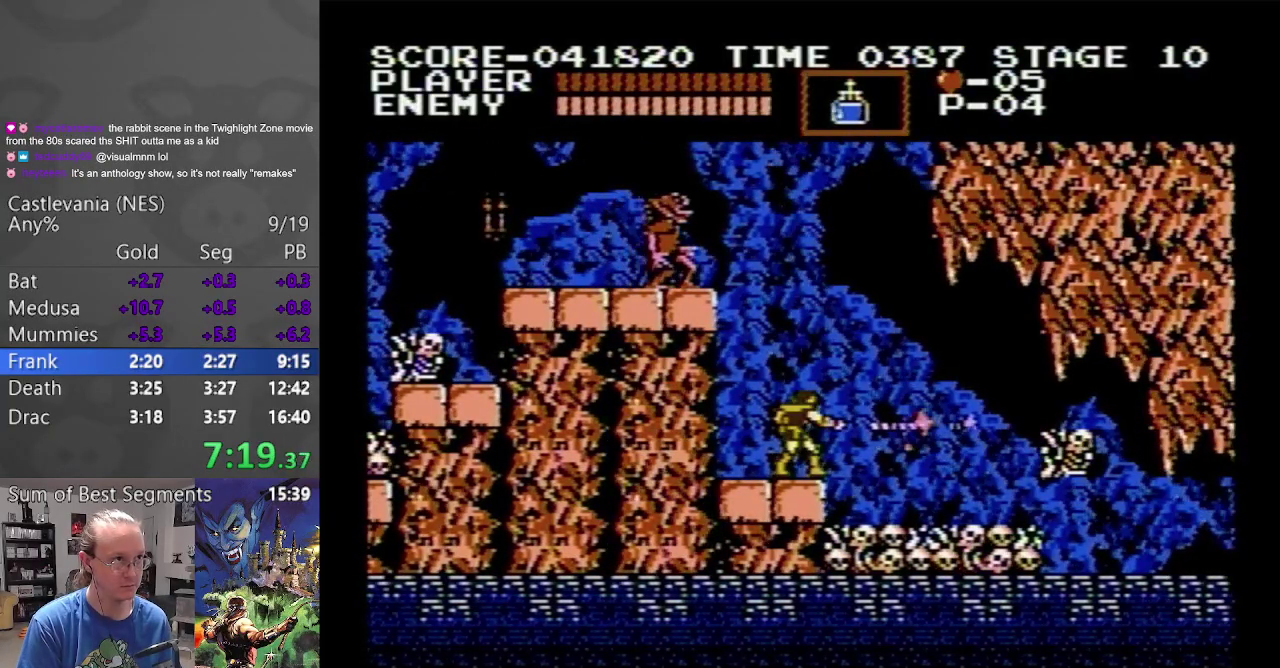
{"buttons": [], "events": [[33, "B", "up"]]}
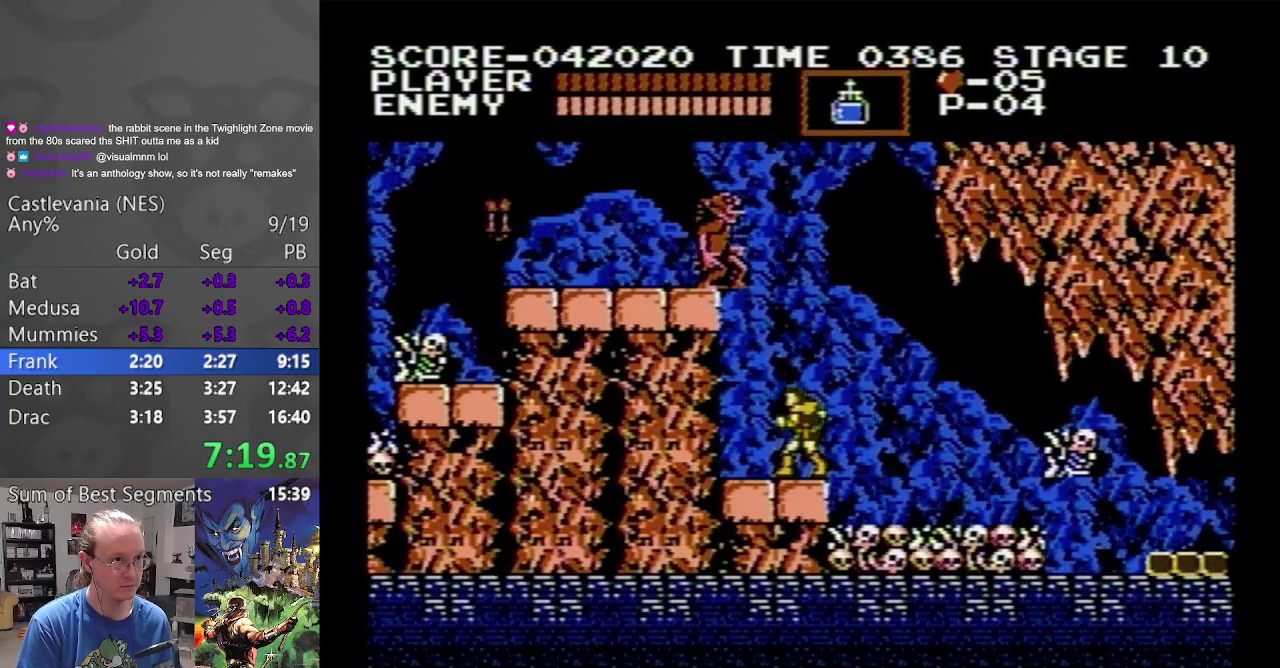
{"buttons": [], "events": [[267, "B", "down"], [467, "B", "up"]]}
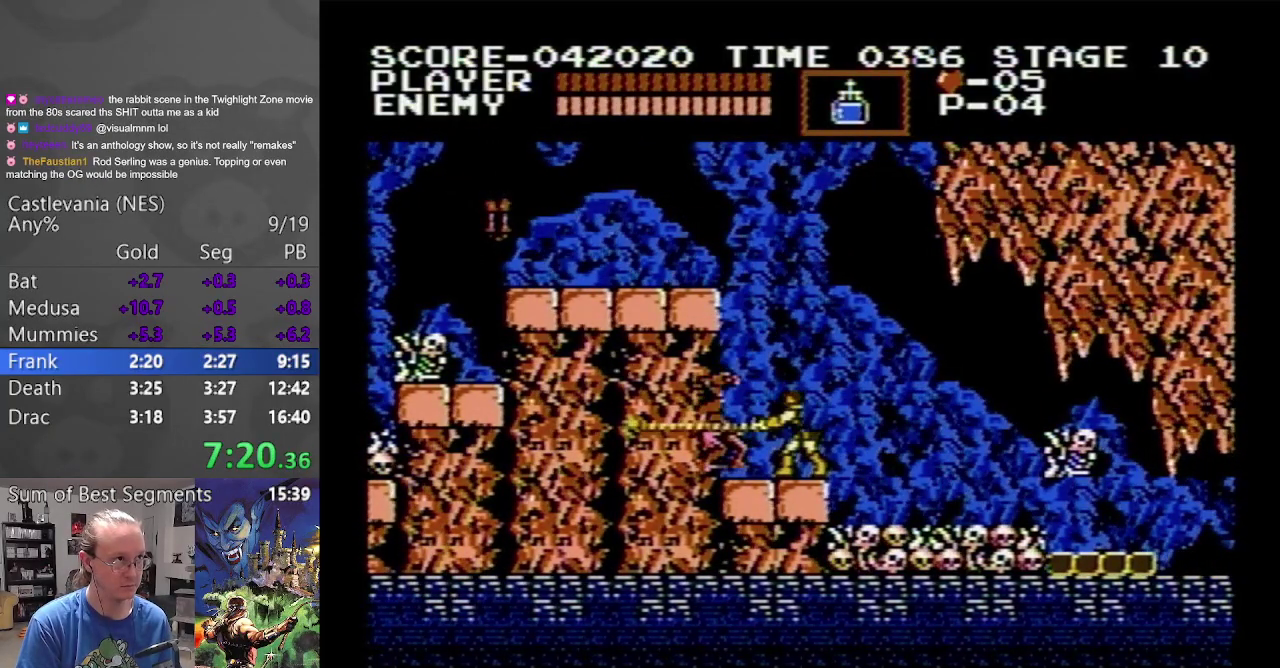
{"buttons": ["A", "DPAD_RIGHT"], "events": [[350, "DPAD_RIGHT", "down"], [433, "A", "down"]]}